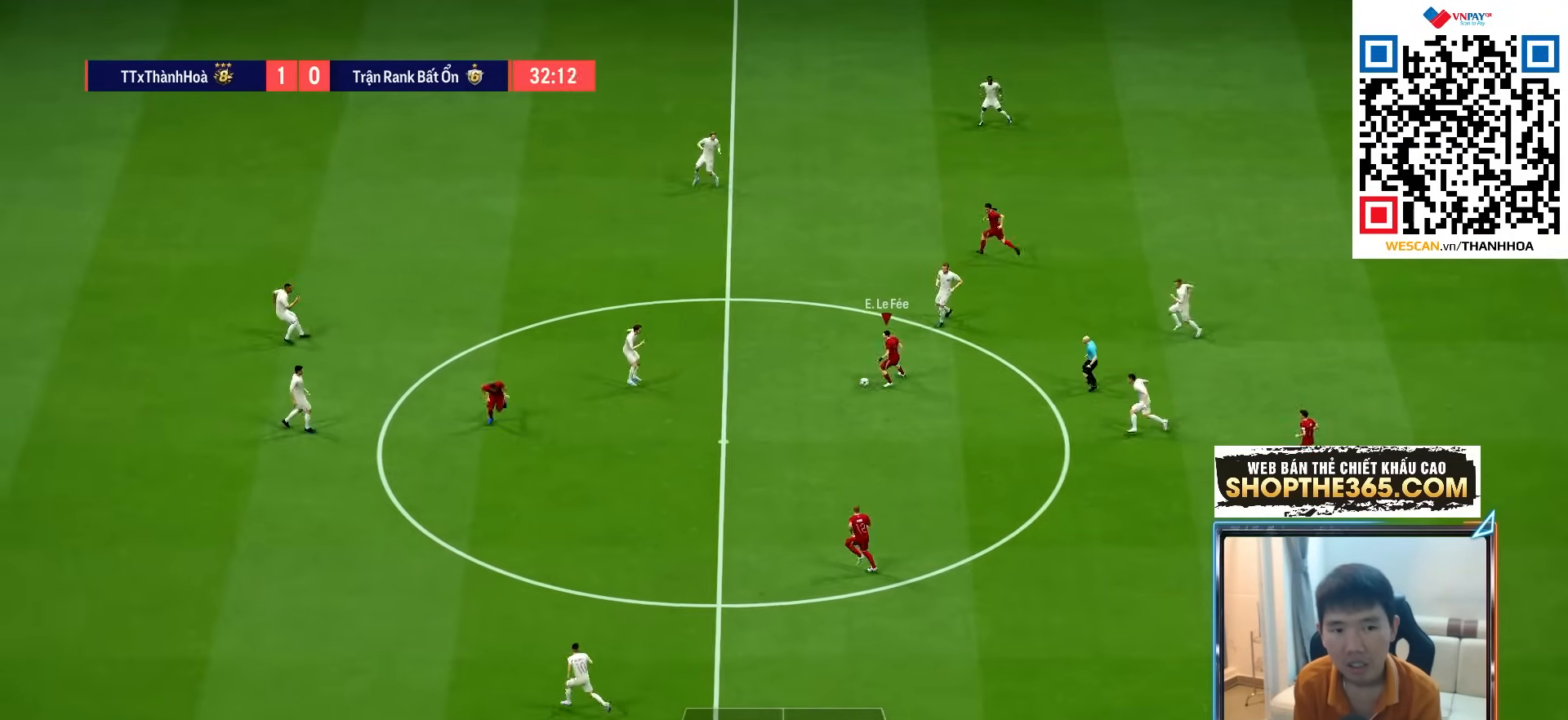
Gameplay with a controller (PlayStation layout); each line is a JSON object with the inputs held at the frame after it. "events" lists button and stick changes between this image and that frame as [ms after this image, input, new state], when the widget could be followed in between. Not read: L3 R3.
{"buttons": ["CROSS", "R1"], "left_stick": "down-left", "right_stick": "center", "events": [[150, "R1", "down"], [467, "CROSS", "down"]]}
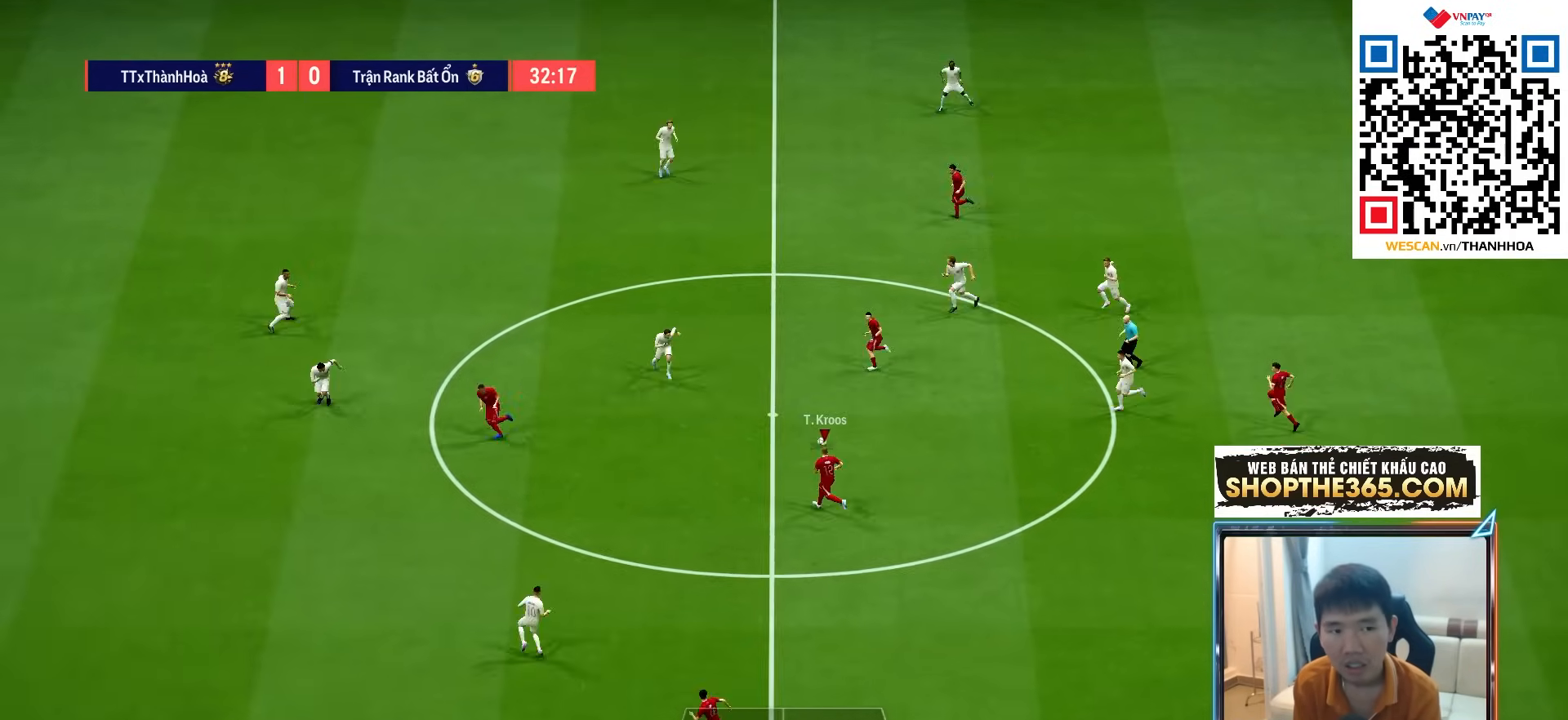
{"buttons": [], "left_stick": "down-left", "right_stick": "center", "events": [[67, "CROSS", "up"], [383, "R1", "up"]]}
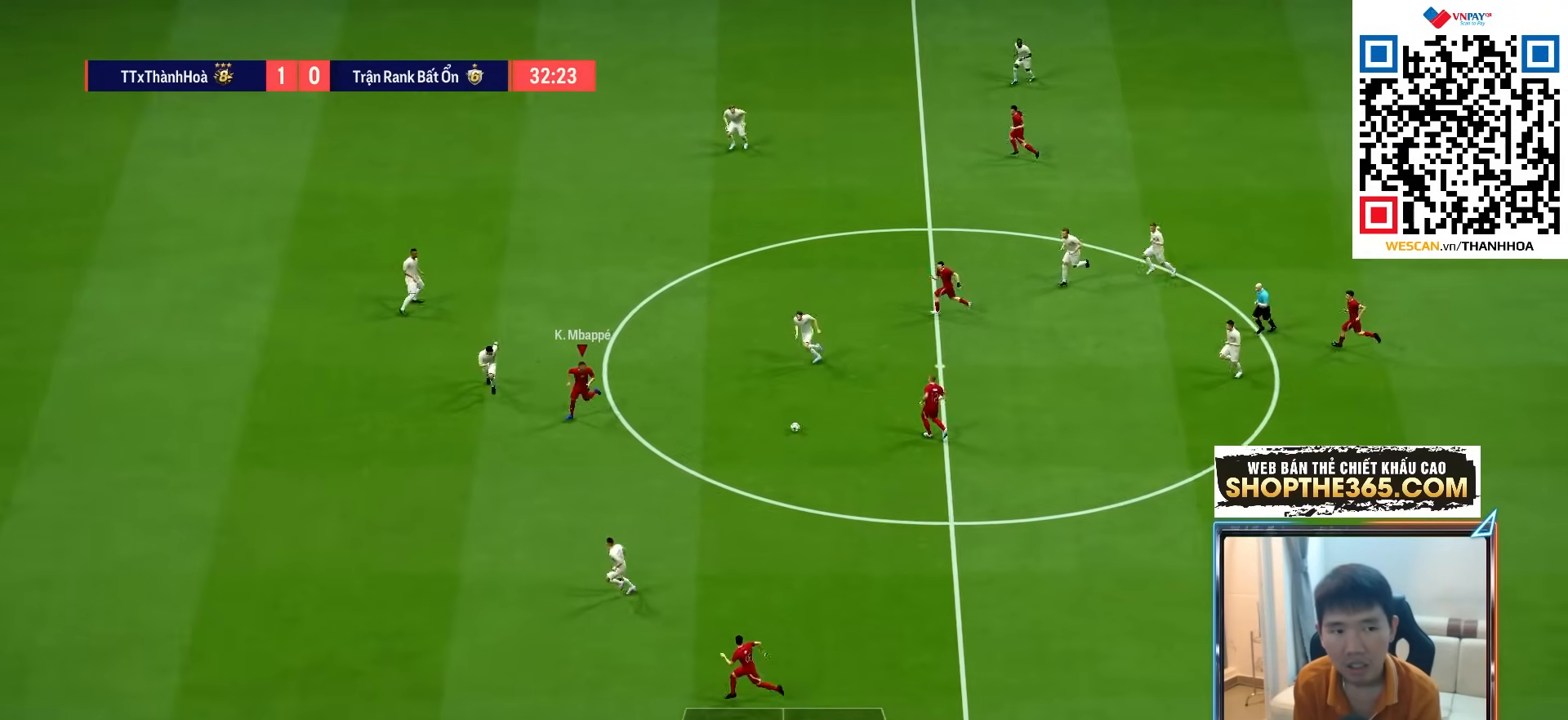
{"buttons": ["R1"], "left_stick": "up-left", "right_stick": "center", "events": [[33, "R1", "down"], [50, "left_stick", "up-left"], [117, "R1", "up"], [183, "R1", "down"]]}
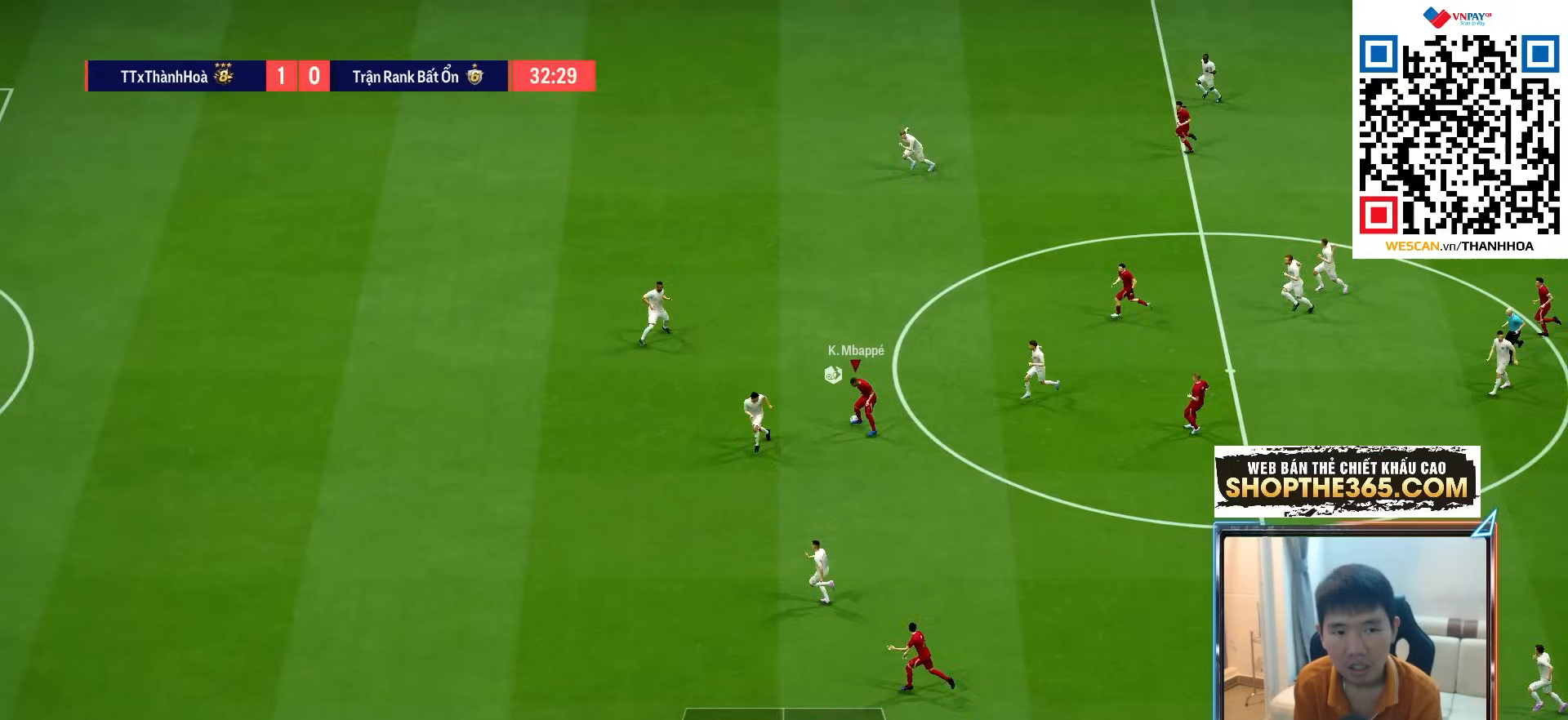
{"buttons": ["R1"], "left_stick": "up-left", "right_stick": "center", "events": []}
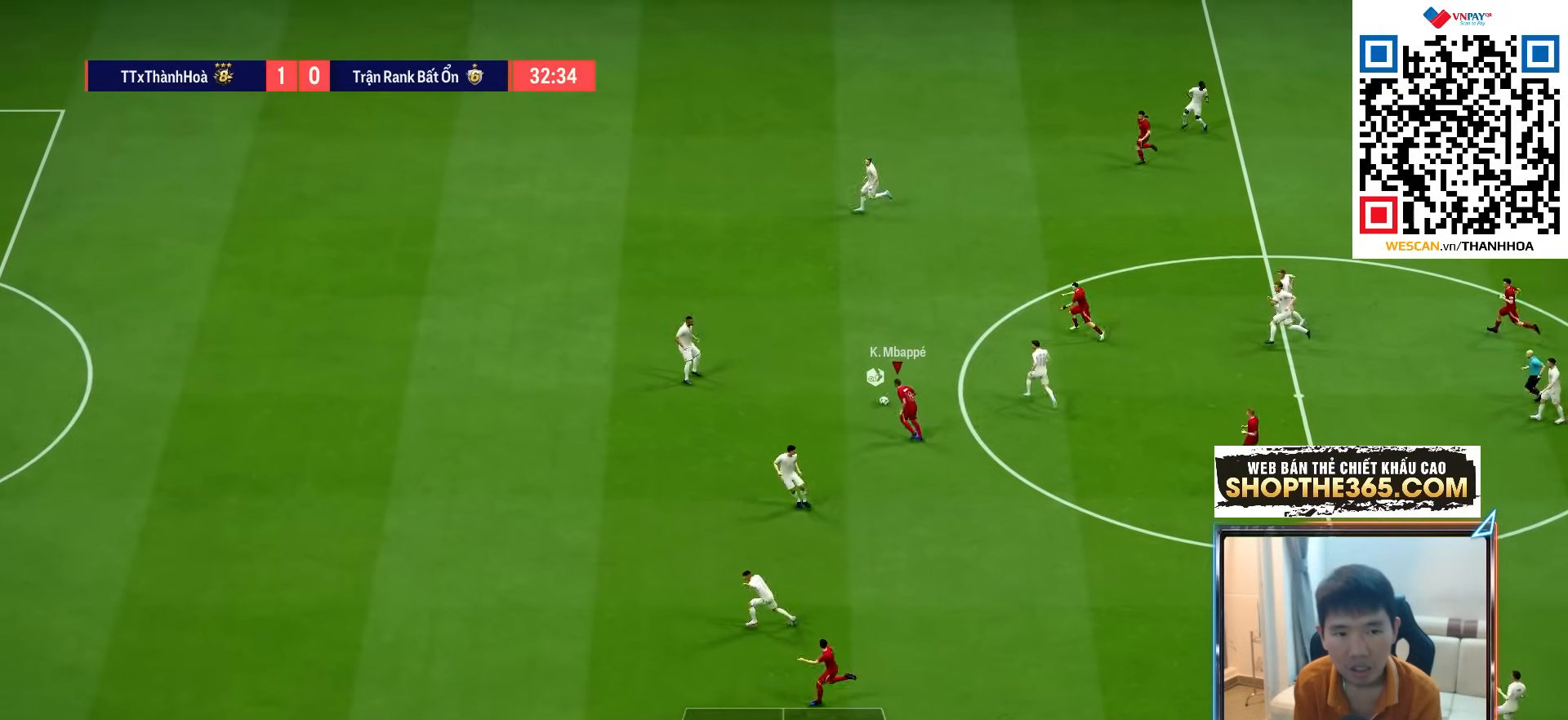
{"buttons": ["R1"], "left_stick": "up-left", "right_stick": "center", "events": []}
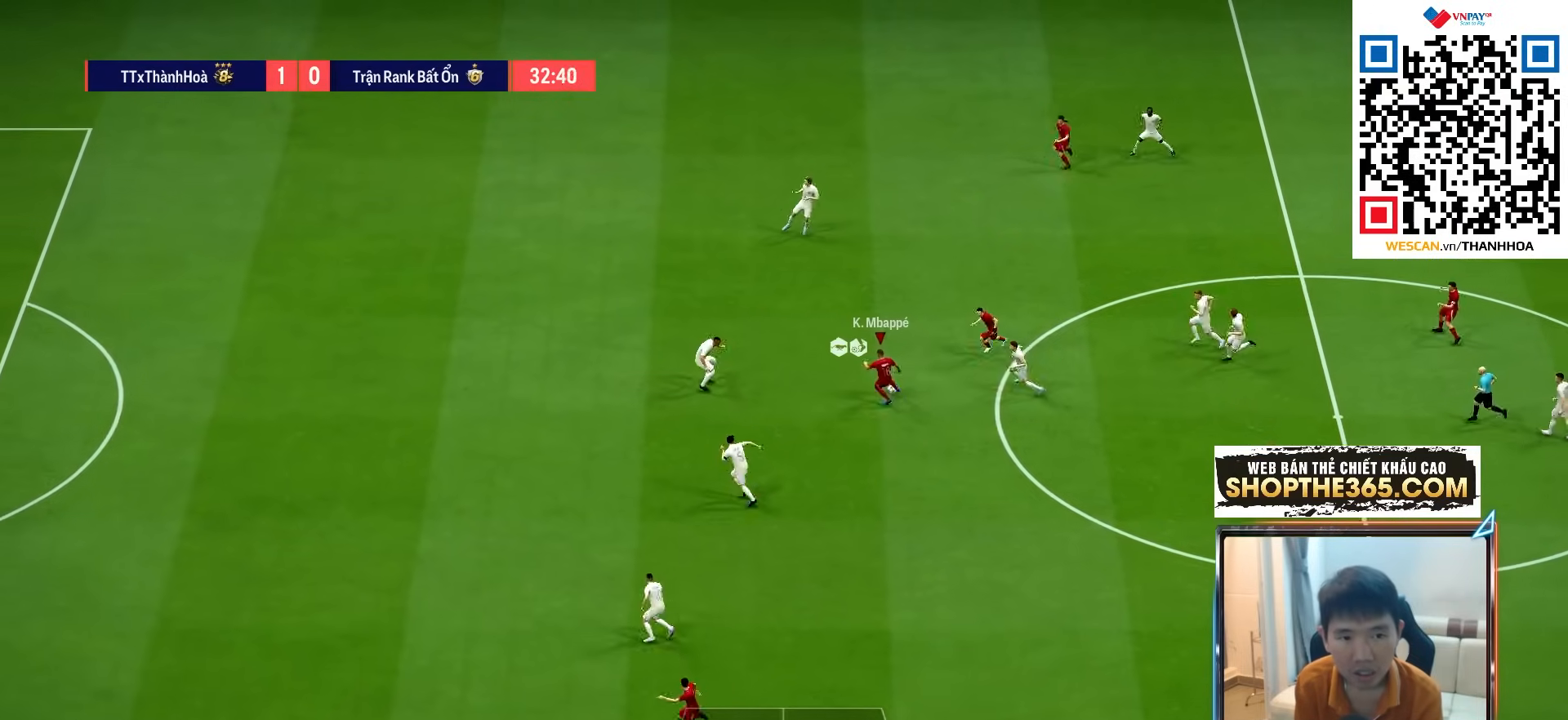
{"buttons": ["R1"], "left_stick": "up-left", "right_stick": "center", "events": []}
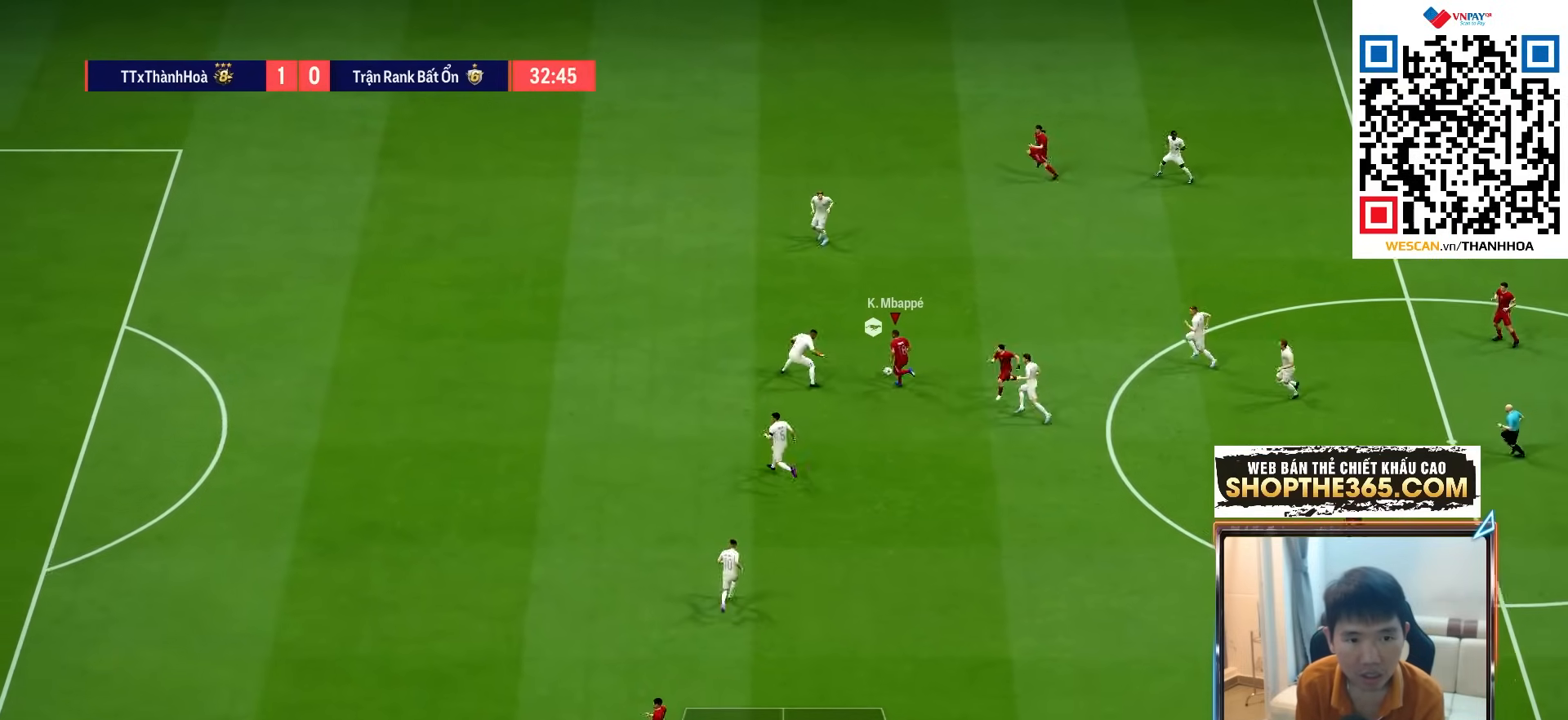
{"buttons": ["R1"], "left_stick": "up-left", "right_stick": "center", "events": []}
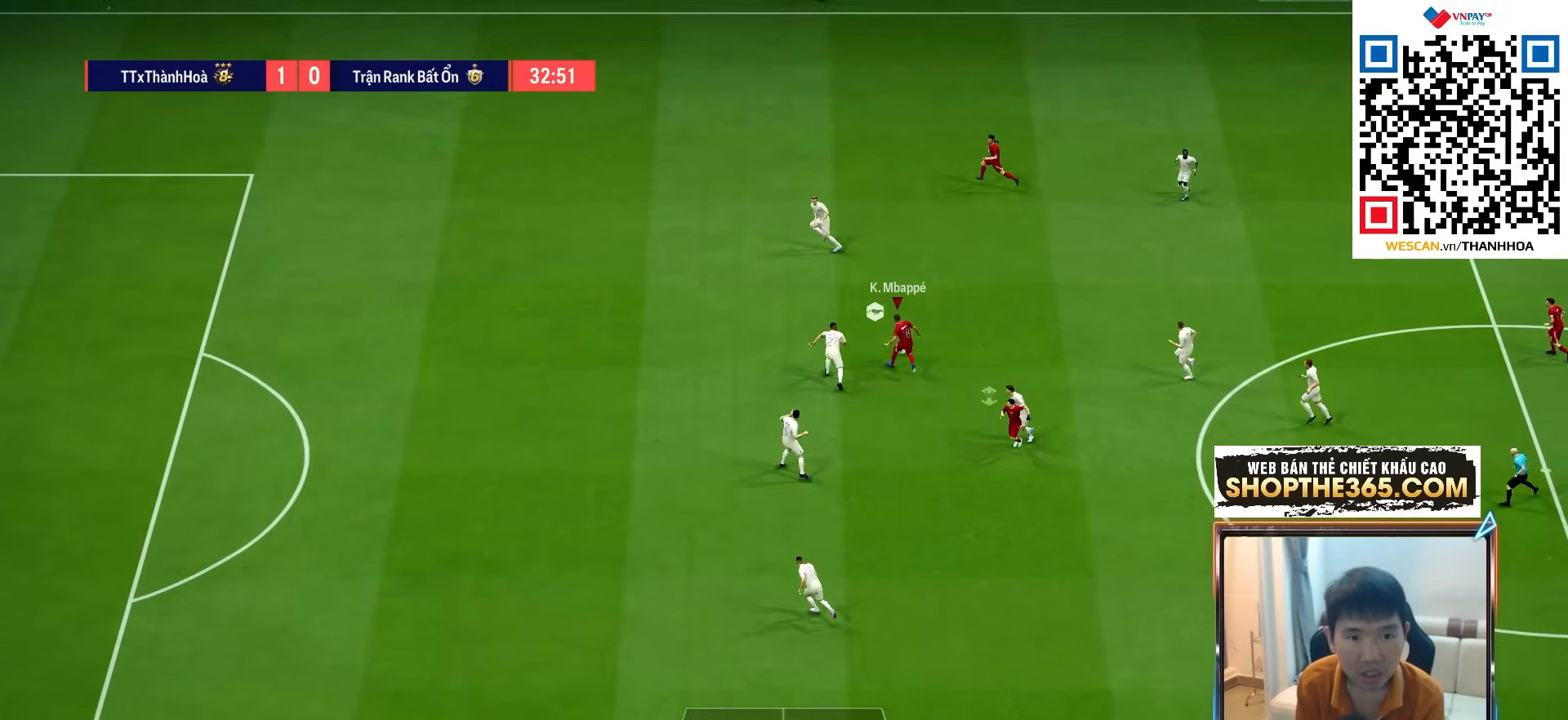
{"buttons": [], "left_stick": "right", "right_stick": "center", "events": [[267, "R1", "up"], [467, "left_stick", "right"]]}
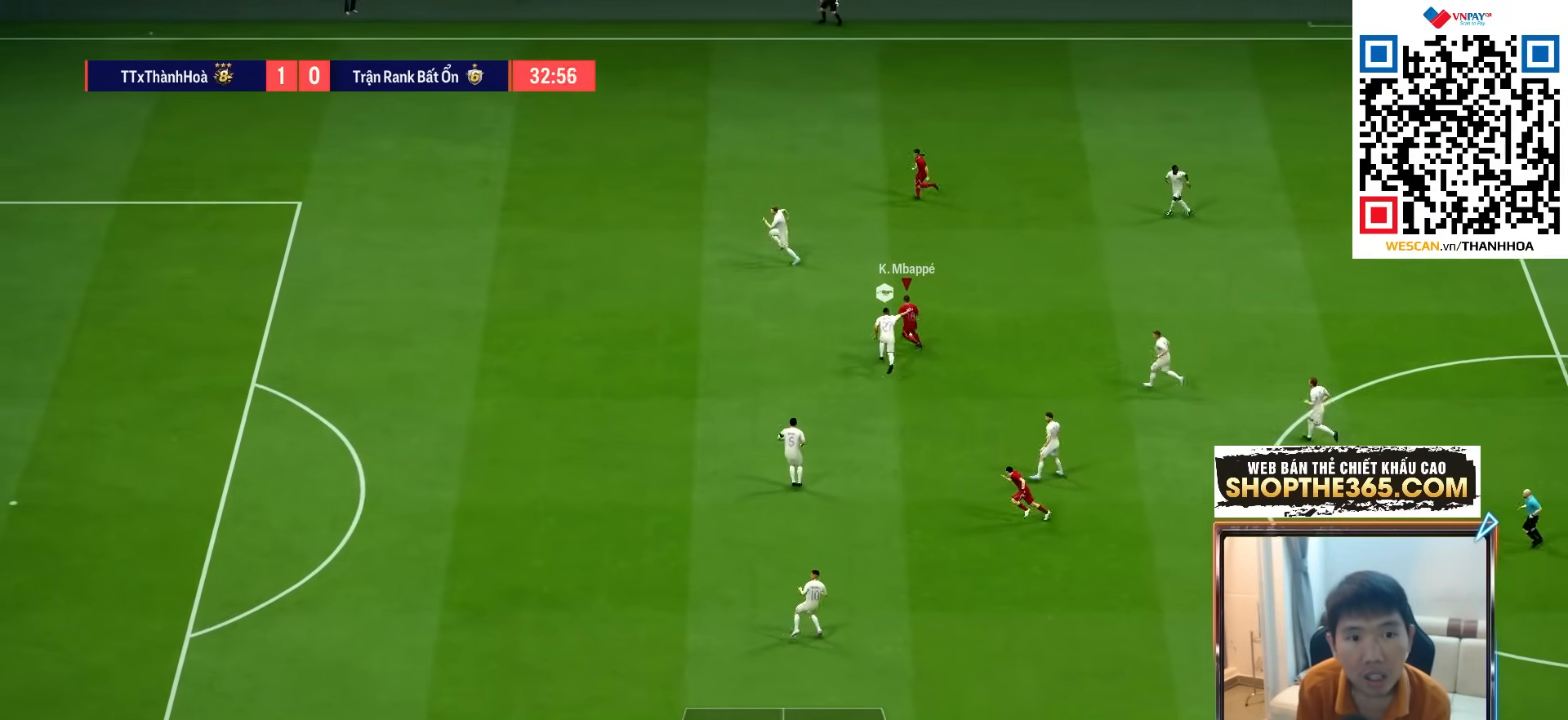
{"buttons": [], "left_stick": "left", "right_stick": "center", "events": [[83, "left_stick", "down-right"], [333, "left_stick", "down"], [483, "left_stick", "left"]]}
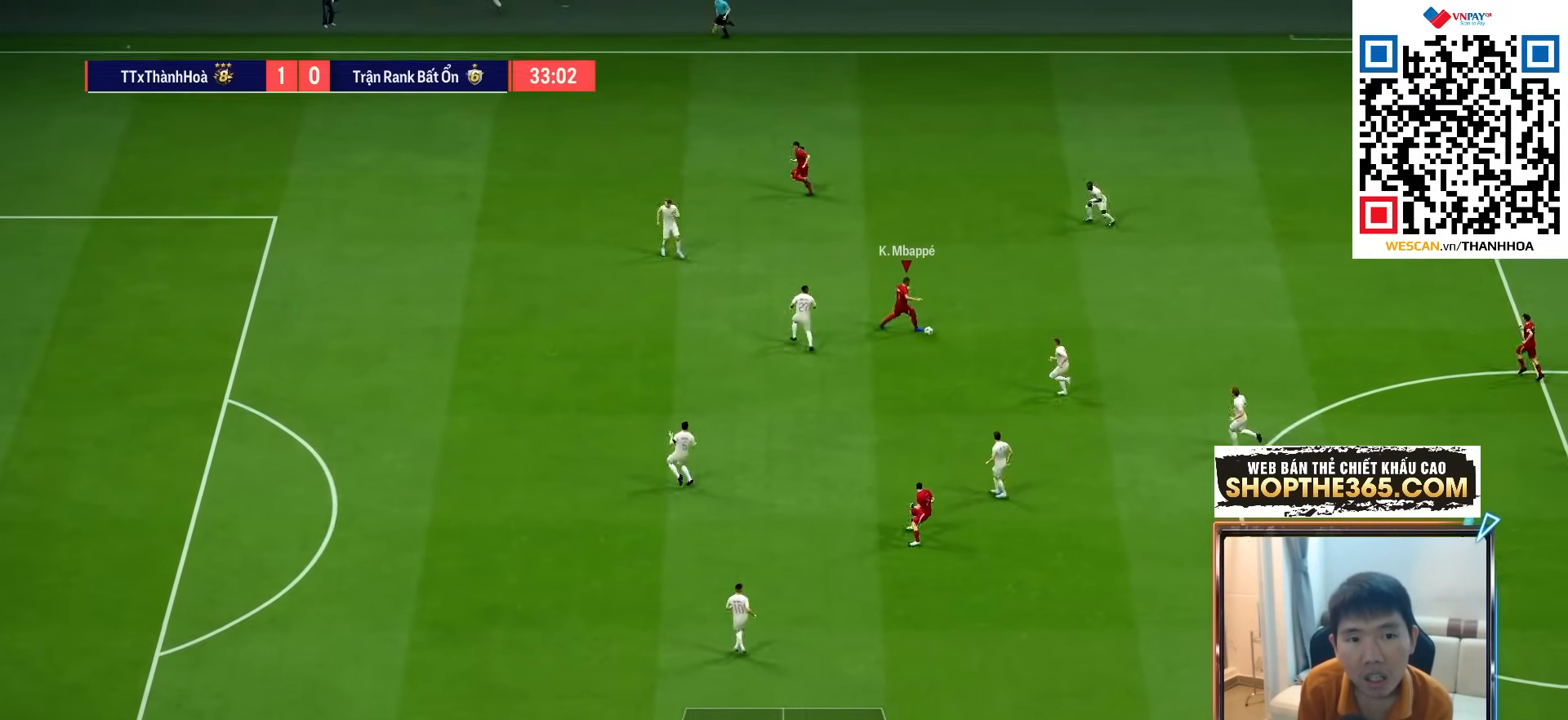
{"buttons": [], "left_stick": "left", "right_stick": "center", "events": []}
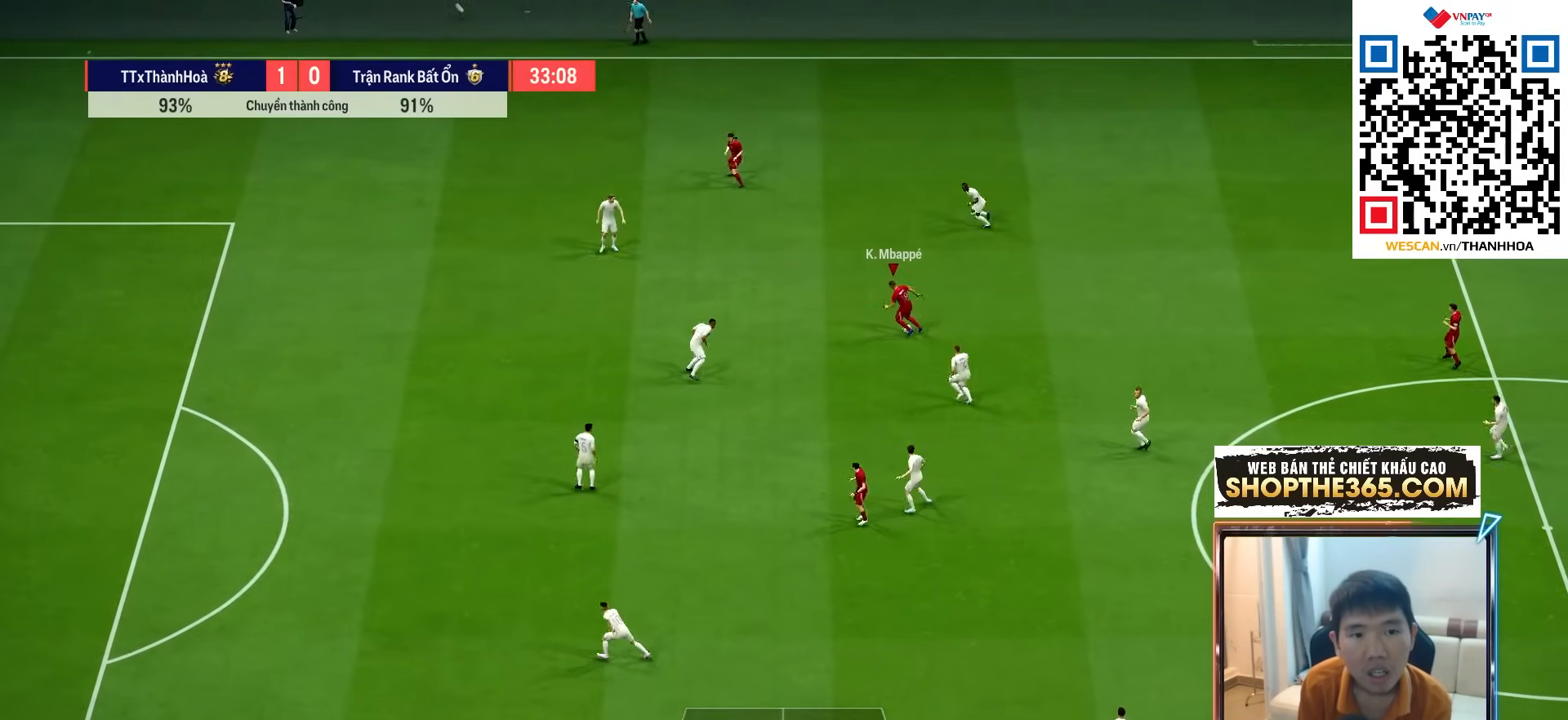
{"buttons": ["R1"], "left_stick": "left", "right_stick": "center", "events": [[483, "R1", "down"]]}
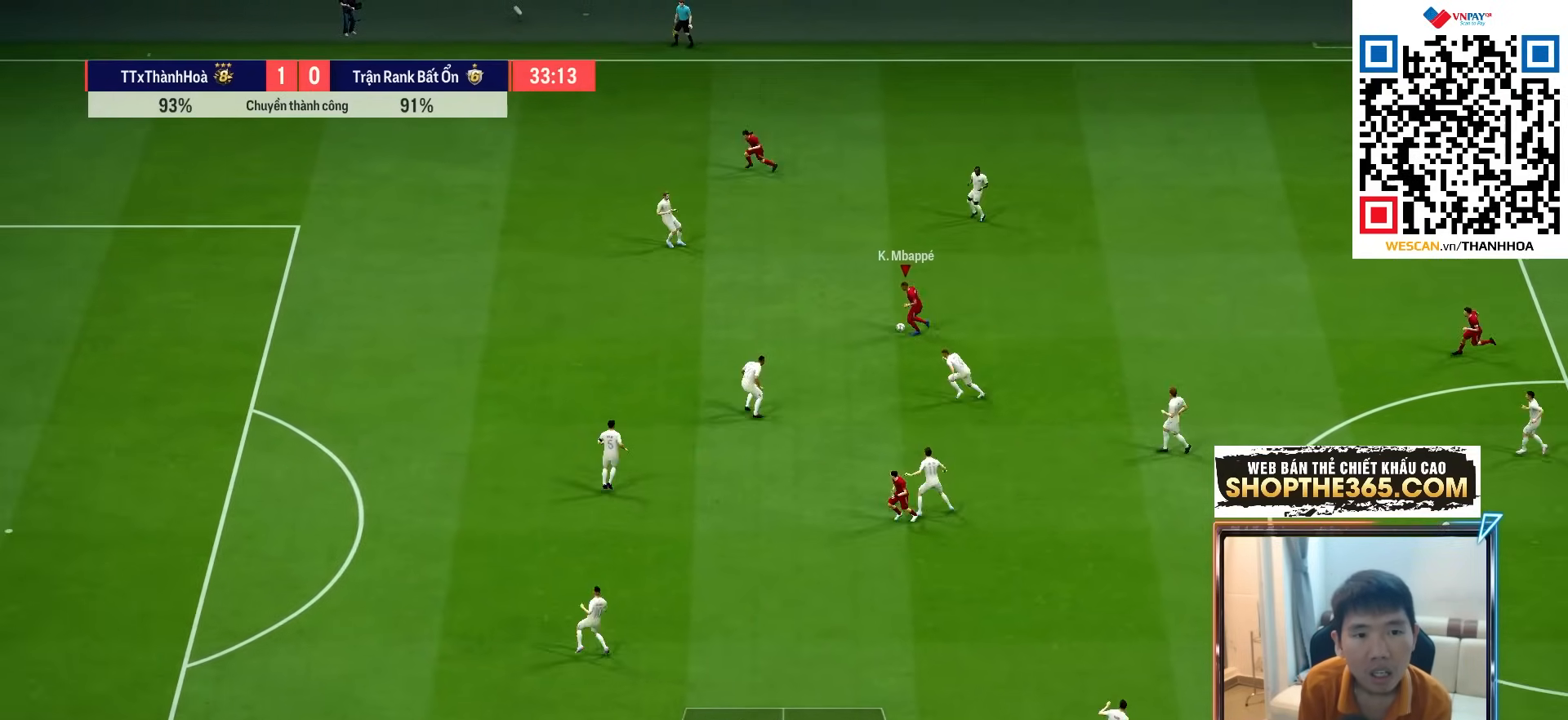
{"buttons": [], "left_stick": "left", "right_stick": "up", "events": [[83, "R1", "up"], [500, "right_stick", "up"]]}
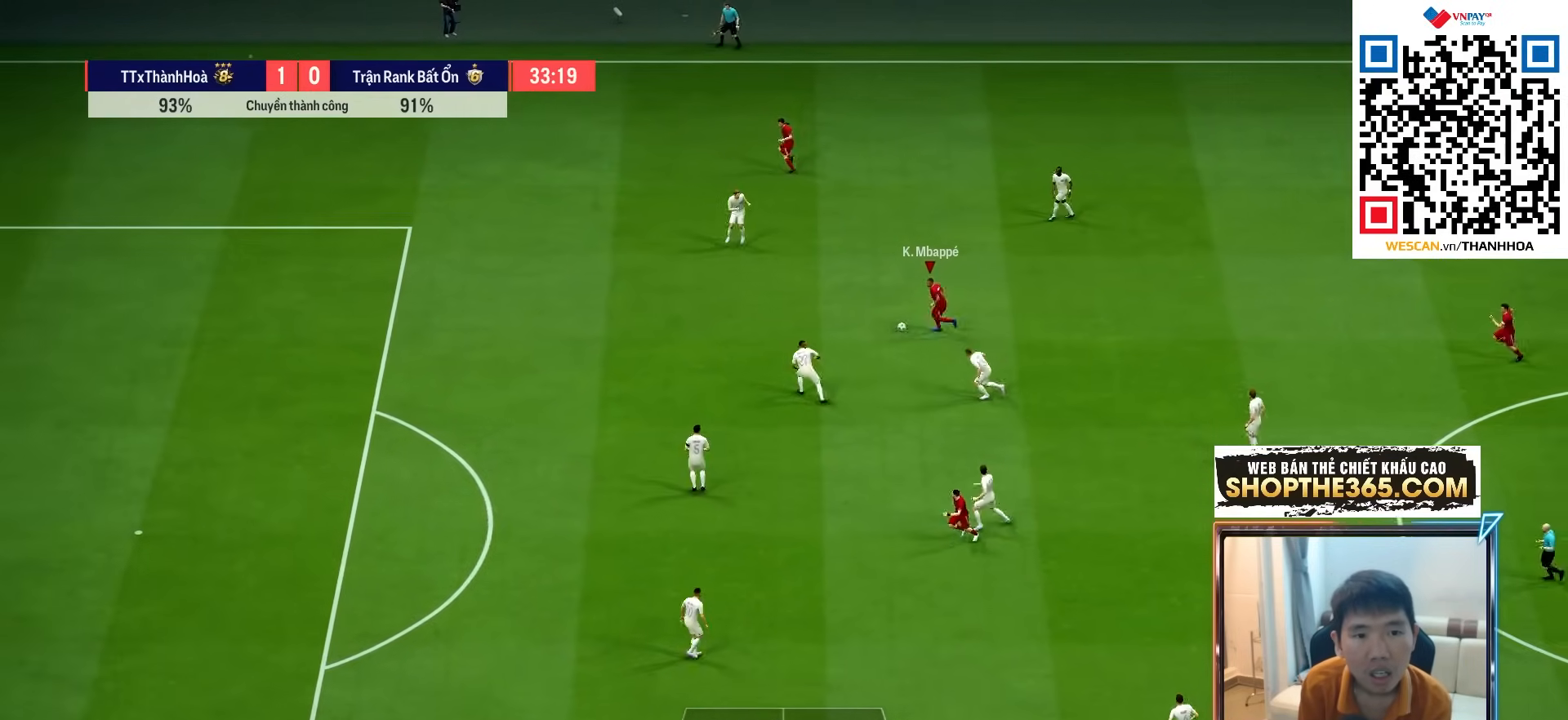
{"buttons": [], "left_stick": "down-left", "right_stick": "center", "events": [[133, "right_stick", "right"], [233, "right_stick", "down"], [300, "right_stick", "center"], [333, "left_stick", "down-left"]]}
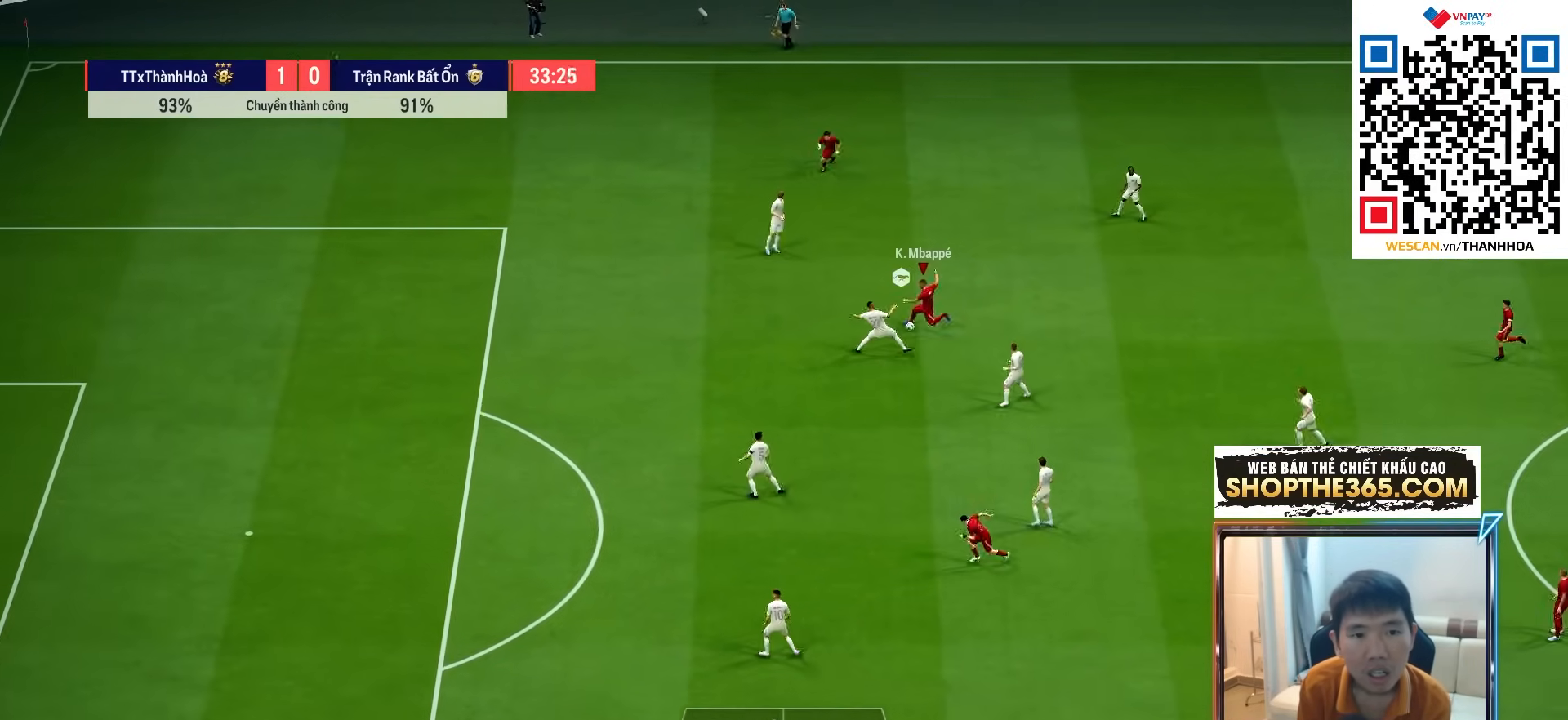
{"buttons": ["R1"], "left_stick": "down-left", "right_stick": "center", "events": [[317, "R1", "down"]]}
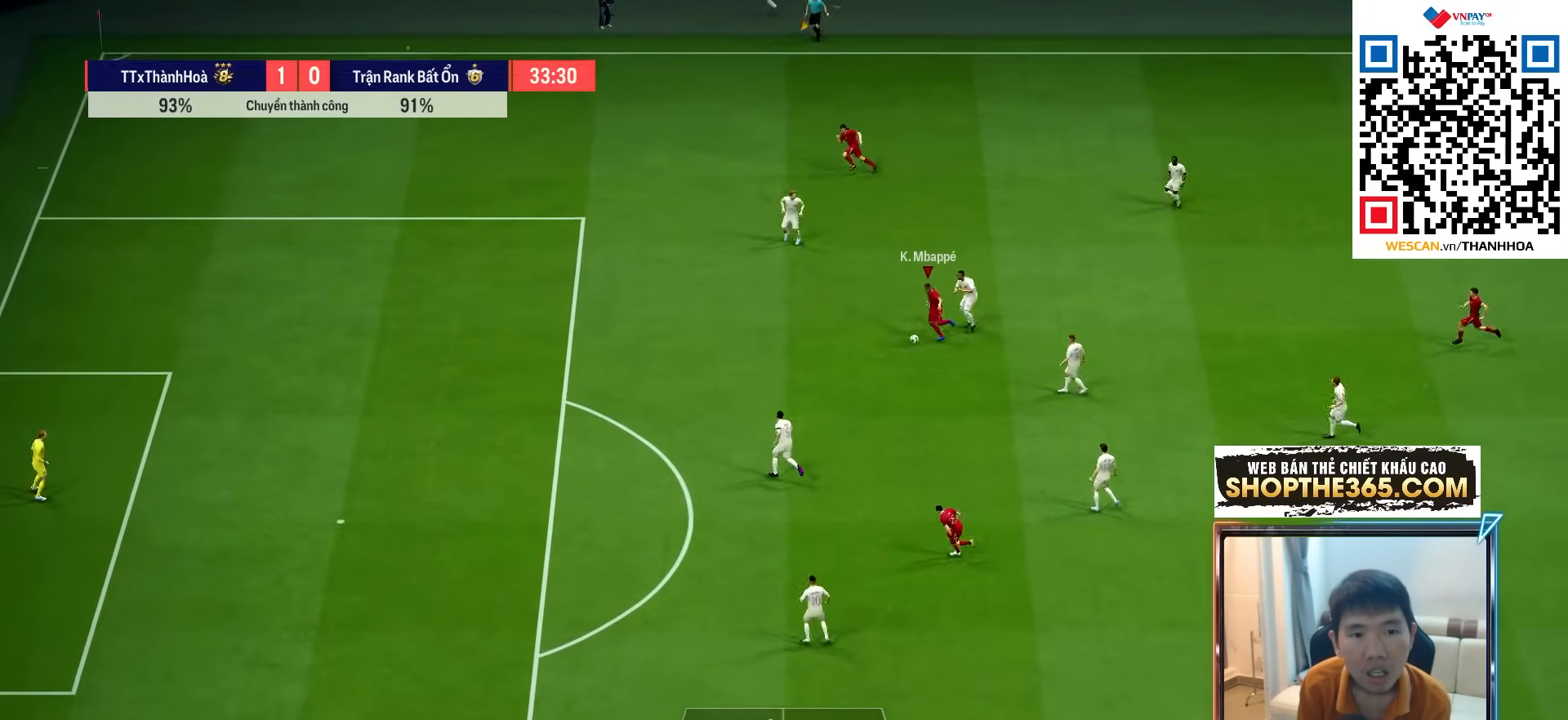
{"buttons": [], "left_stick": "down", "right_stick": "center", "events": [[133, "R1", "up"], [483, "left_stick", "down"]]}
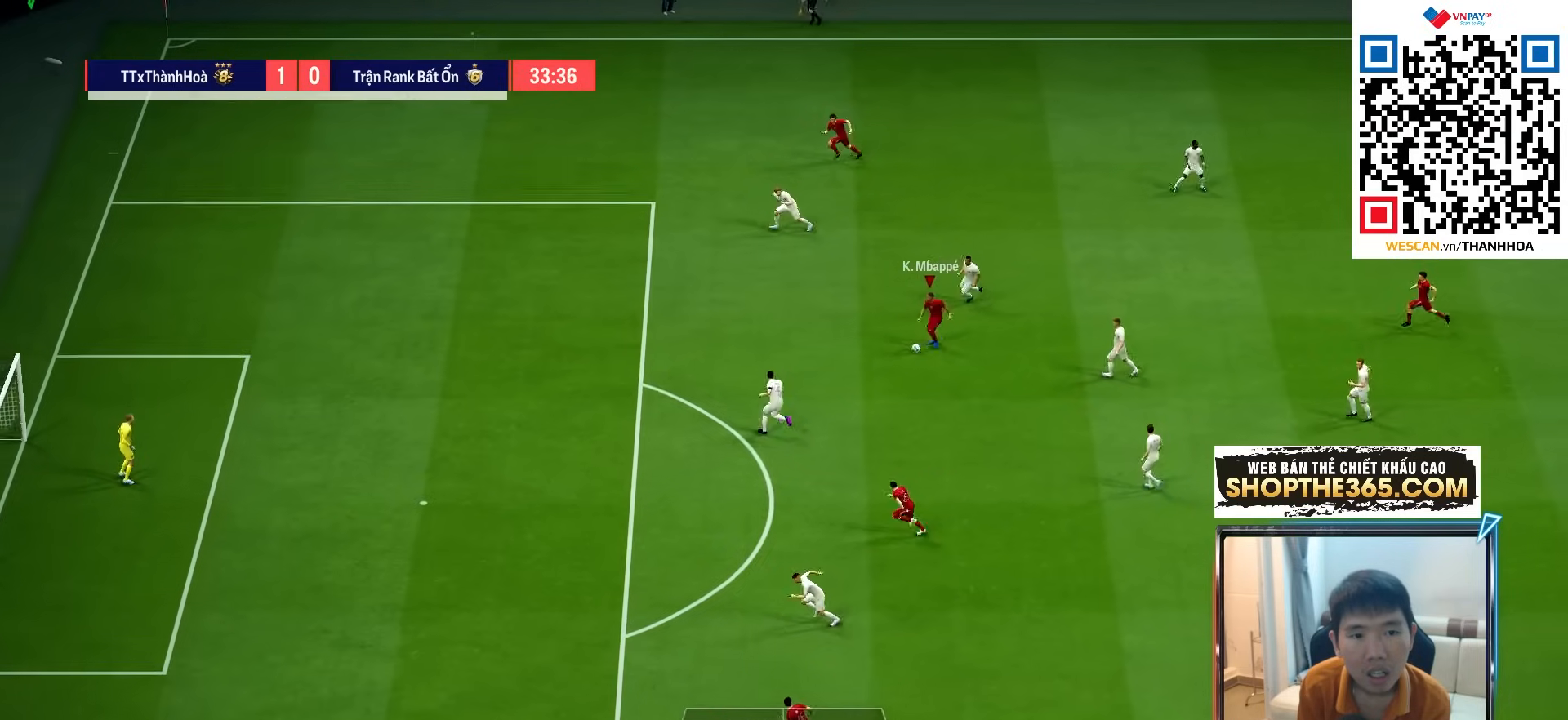
{"buttons": [], "left_stick": "down", "right_stick": "center", "events": []}
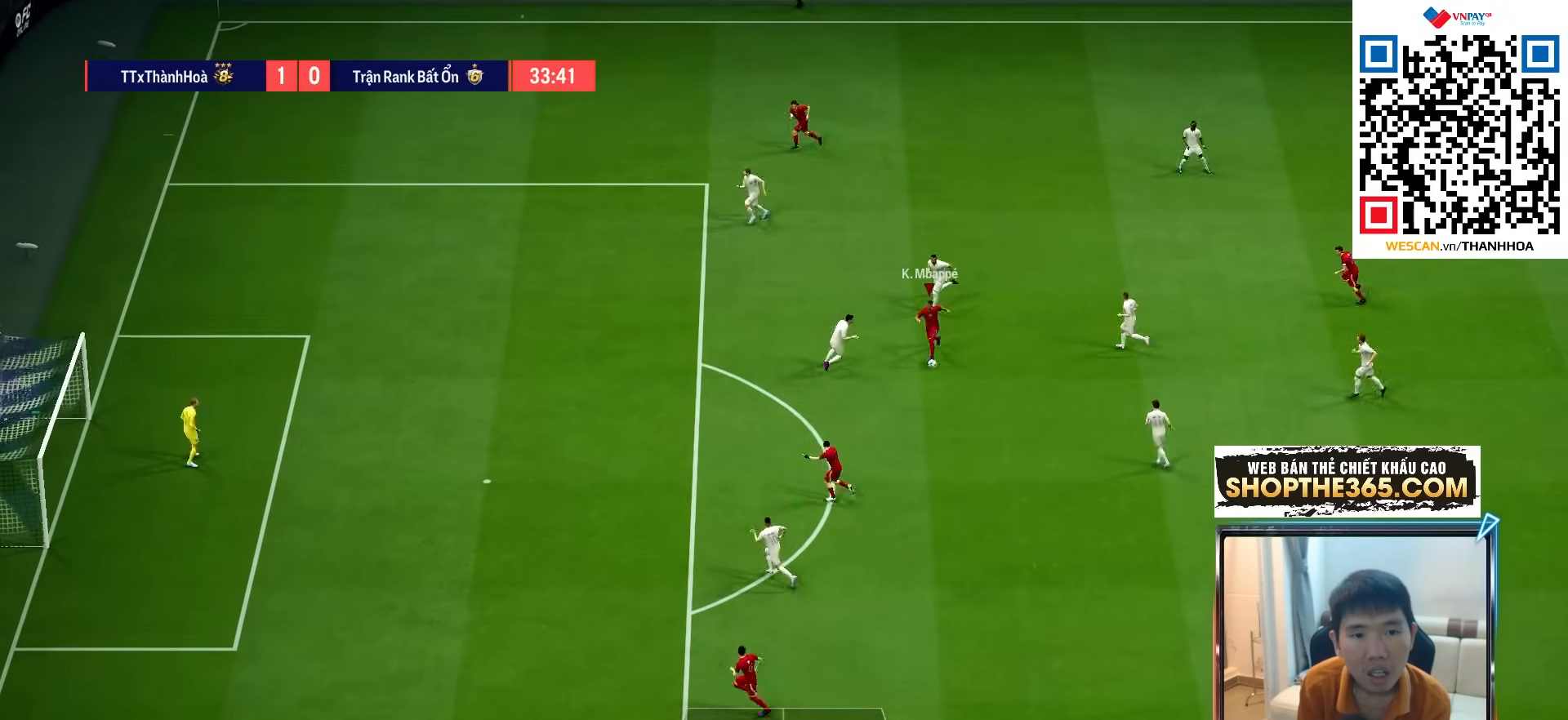
{"buttons": [], "left_stick": "down", "right_stick": "center", "events": []}
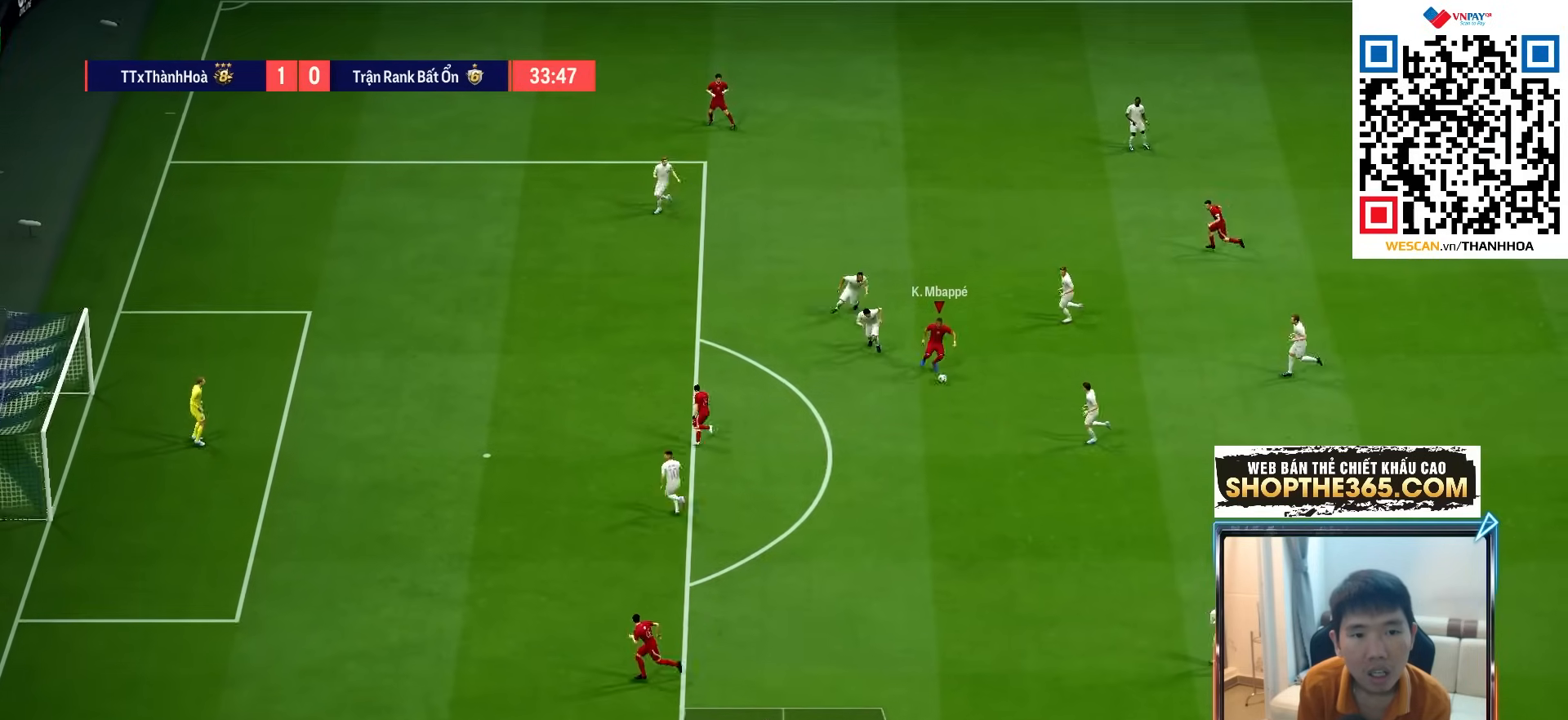
{"buttons": ["R1"], "left_stick": "down", "right_stick": "center", "events": [[150, "R1", "down"]]}
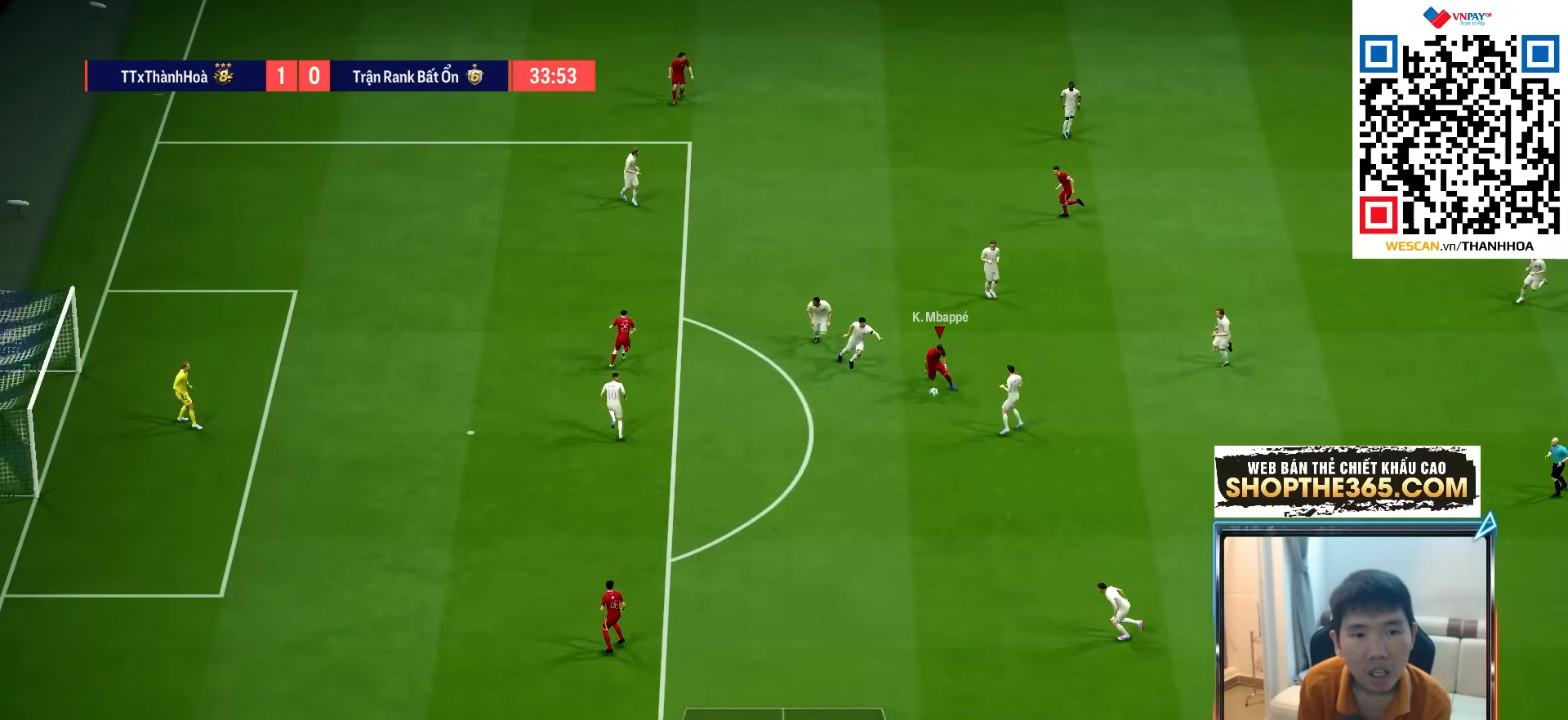
{"buttons": ["R1"], "left_stick": "down-left", "right_stick": "center", "events": [[217, "left_stick", "down-left"]]}
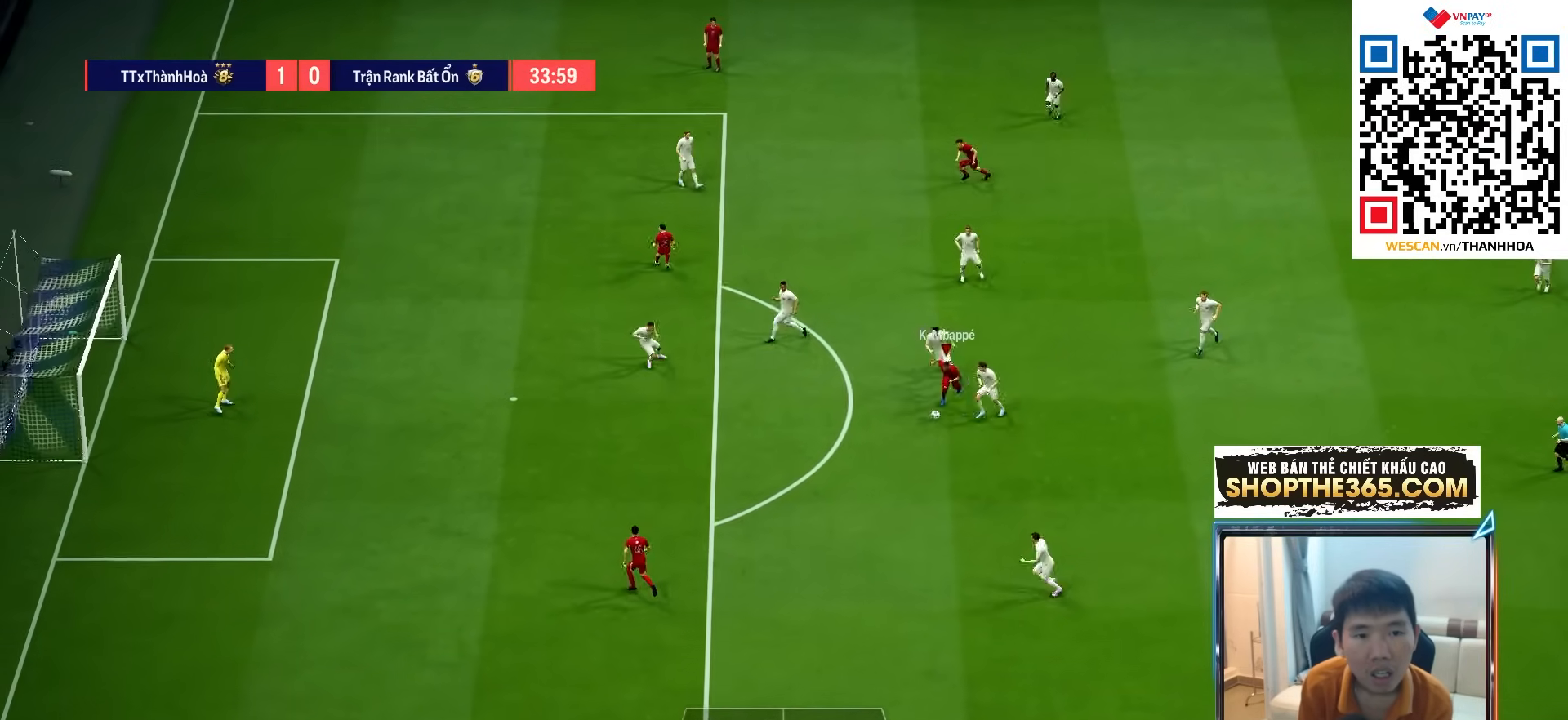
{"buttons": ["R1"], "left_stick": "down-left", "right_stick": "center", "events": []}
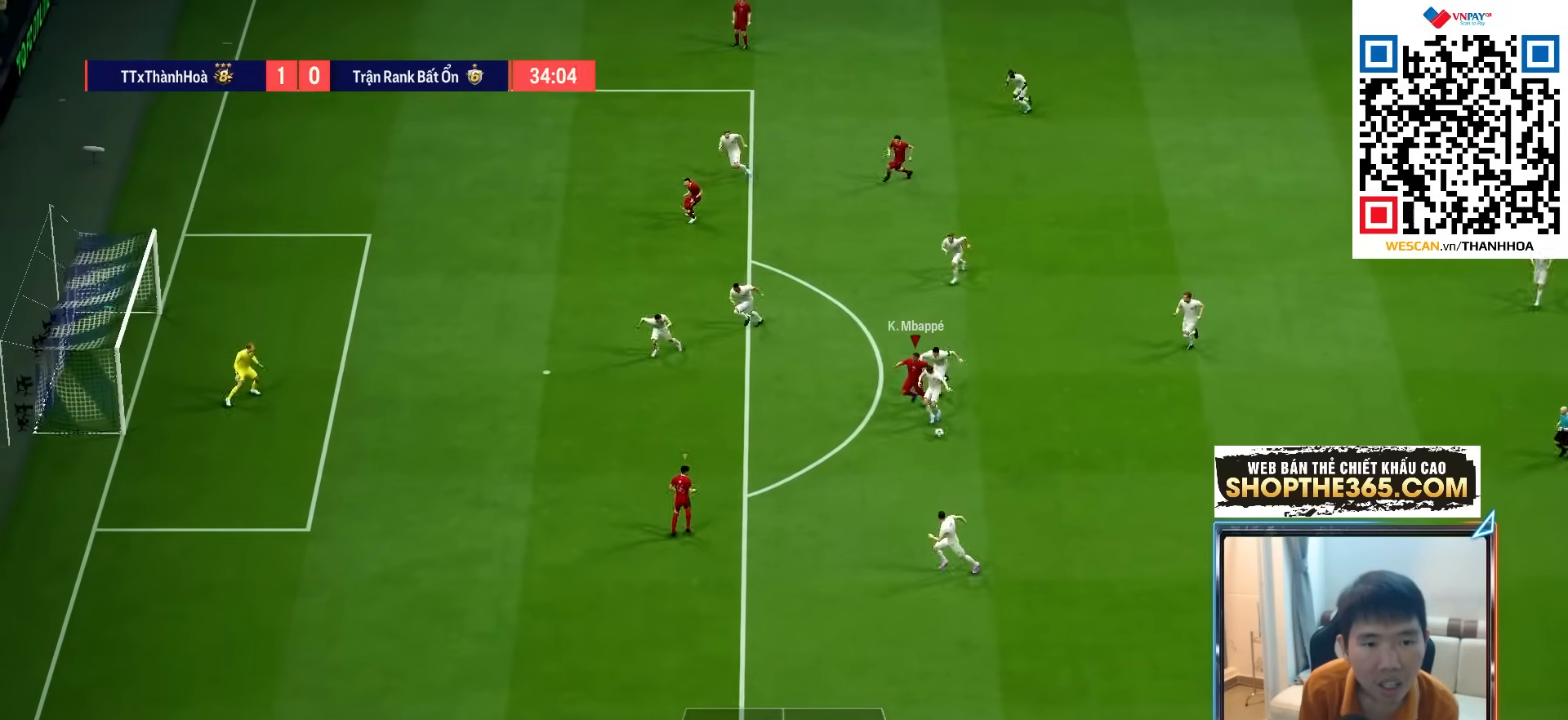
{"buttons": ["R1"], "left_stick": "down", "right_stick": "center", "events": [[167, "left_stick", "down"]]}
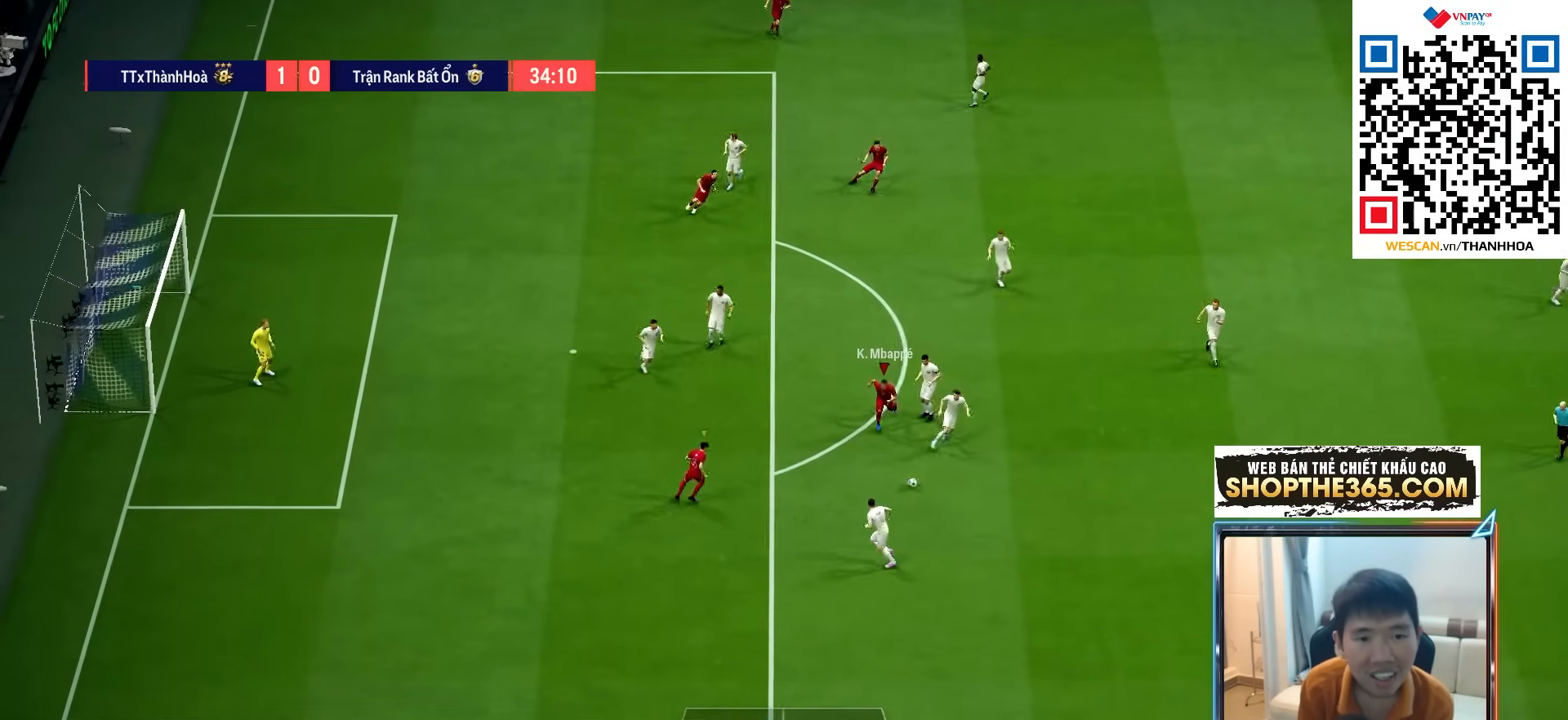
{"buttons": ["R1", "R2"], "left_stick": "down", "right_stick": "center", "events": [[233, "R2", "down"]]}
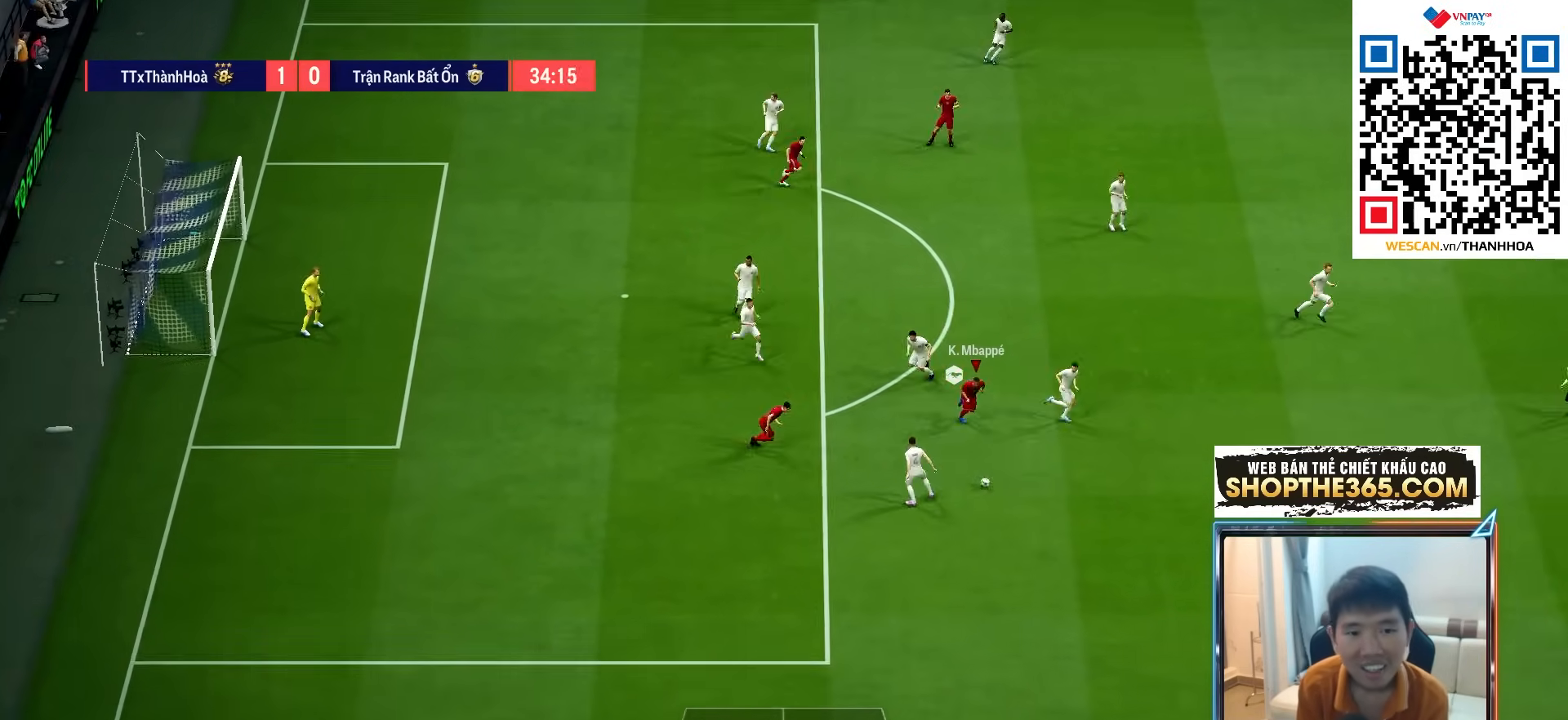
{"buttons": ["CROSS", "L1", "R1"], "left_stick": "center", "right_stick": "center", "events": [[117, "left_stick", "down-right"], [367, "L1", "down"], [383, "CROSS", "down"], [400, "R2", "up"], [417, "left_stick", "center"]]}
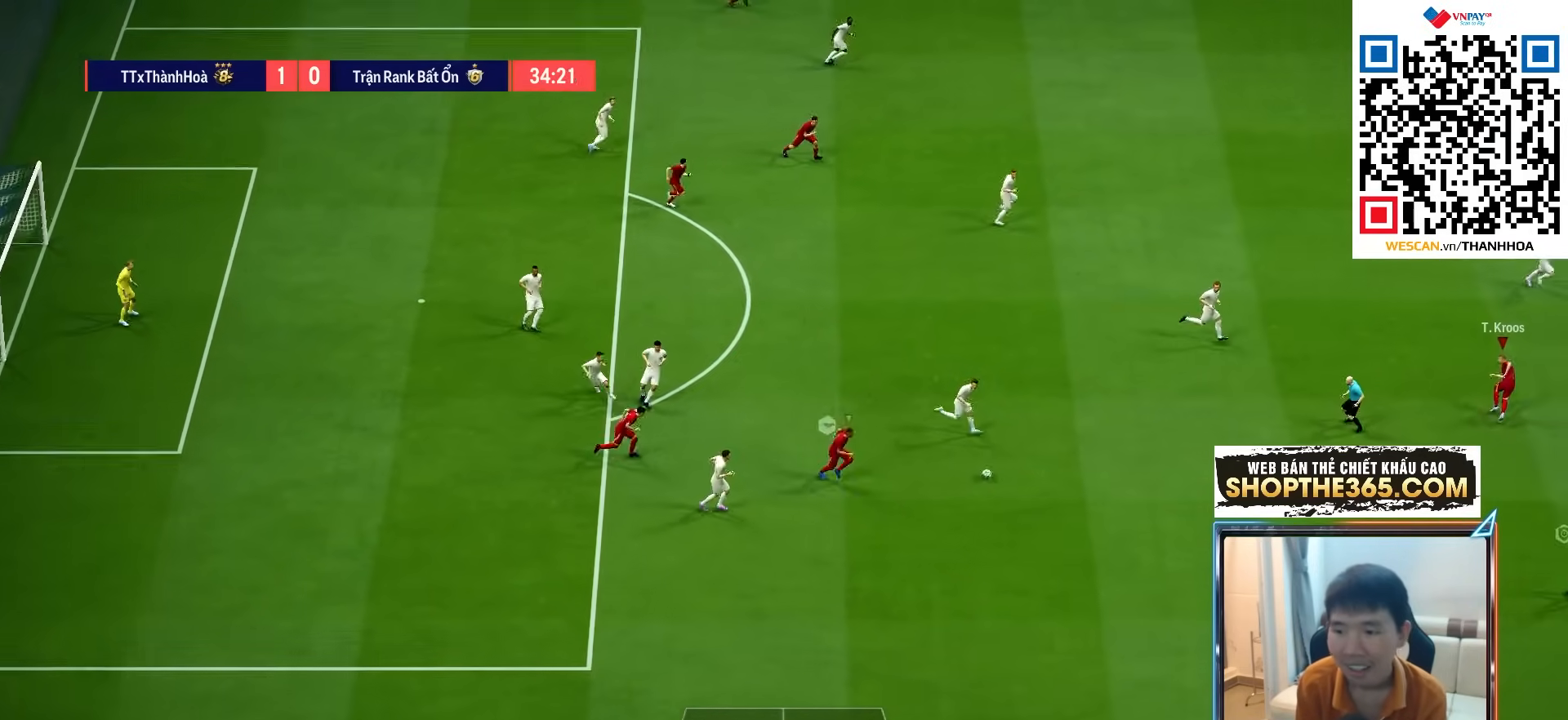
{"buttons": ["CROSS", "R1"], "left_stick": "down-left", "right_stick": "center", "events": [[33, "L1", "up"], [150, "left_stick", "left"], [400, "left_stick", "down-left"]]}
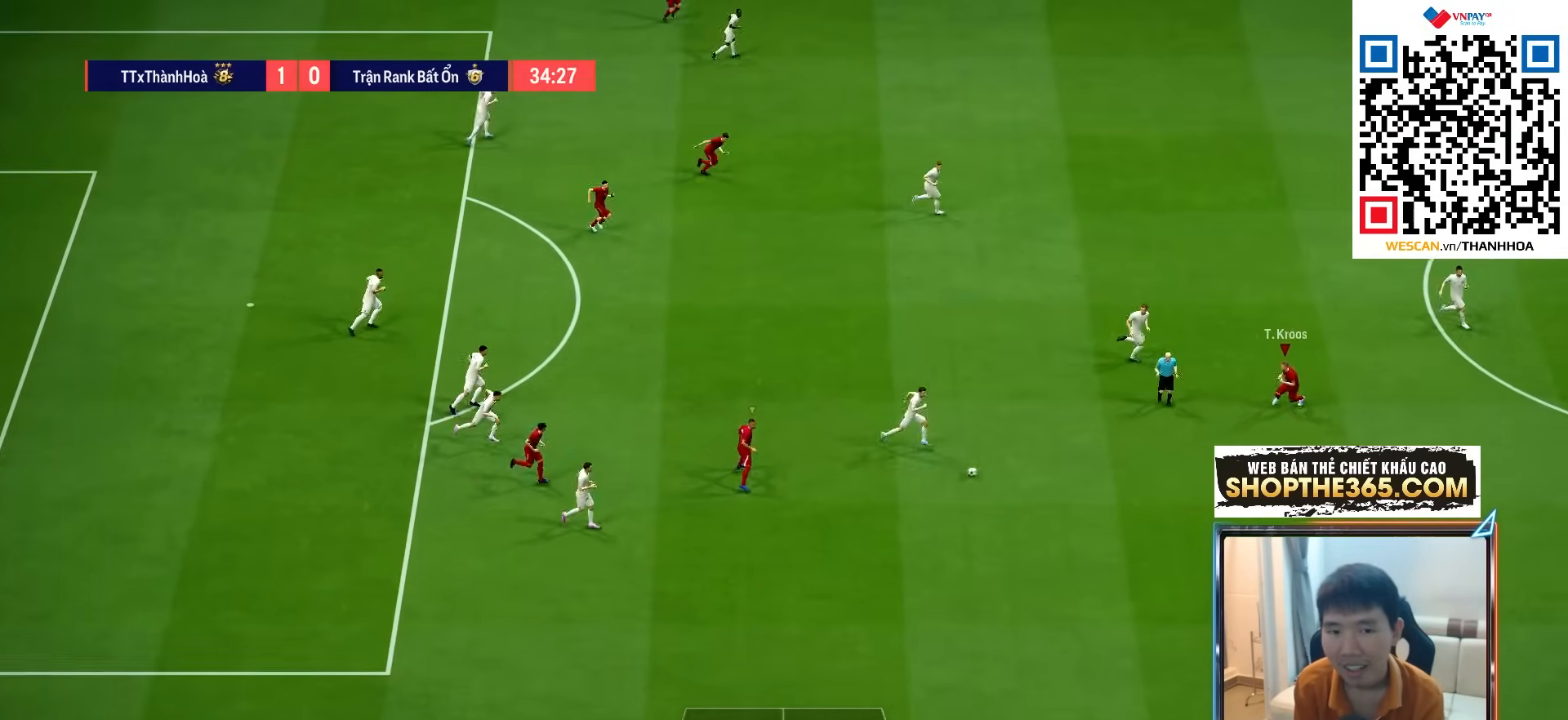
{"buttons": ["R1"], "left_stick": "down-left", "right_stick": "center", "events": [[117, "CROSS", "up"], [400, "CIRCLE", "down"], [483, "CIRCLE", "up"]]}
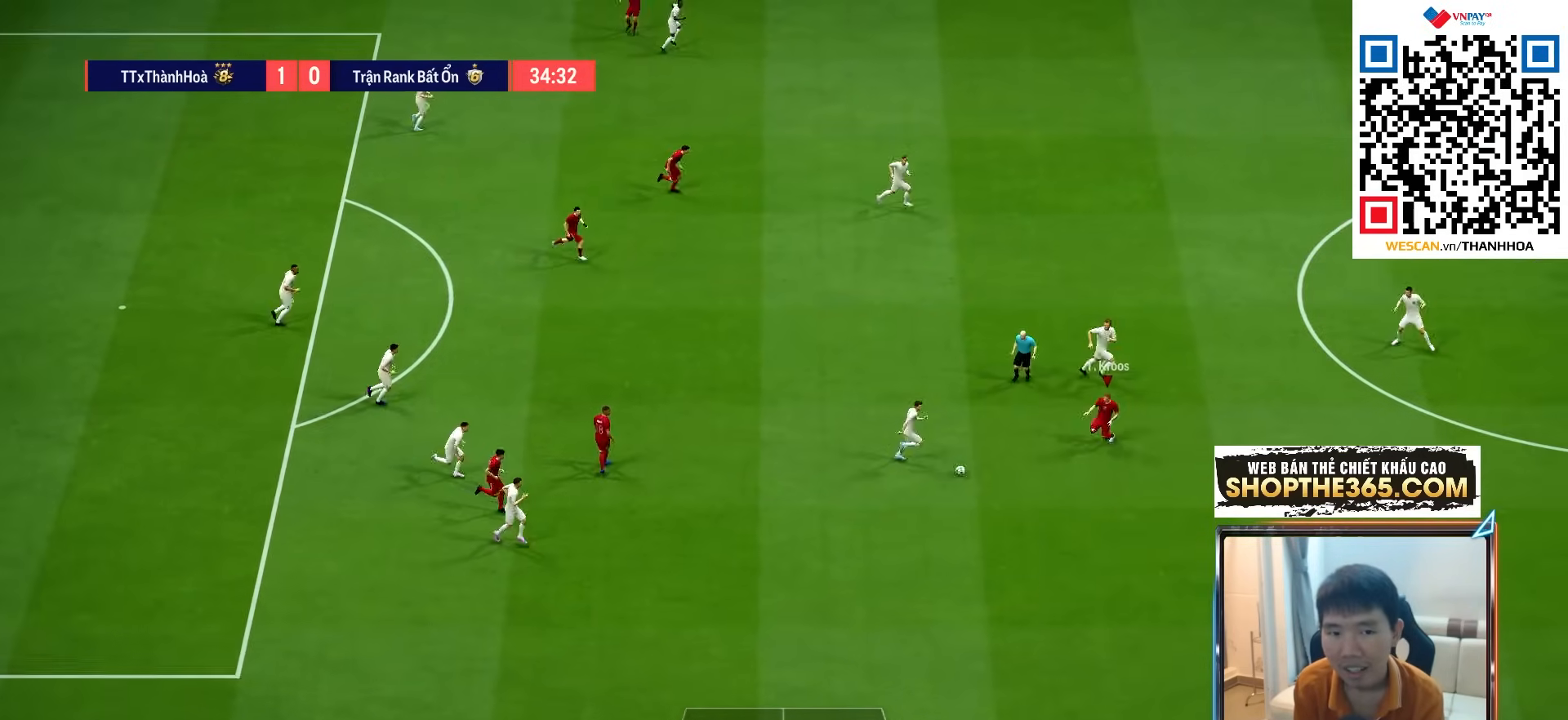
{"buttons": ["L1", "R1"], "left_stick": "down-left", "right_stick": "center", "events": [[483, "L1", "down"]]}
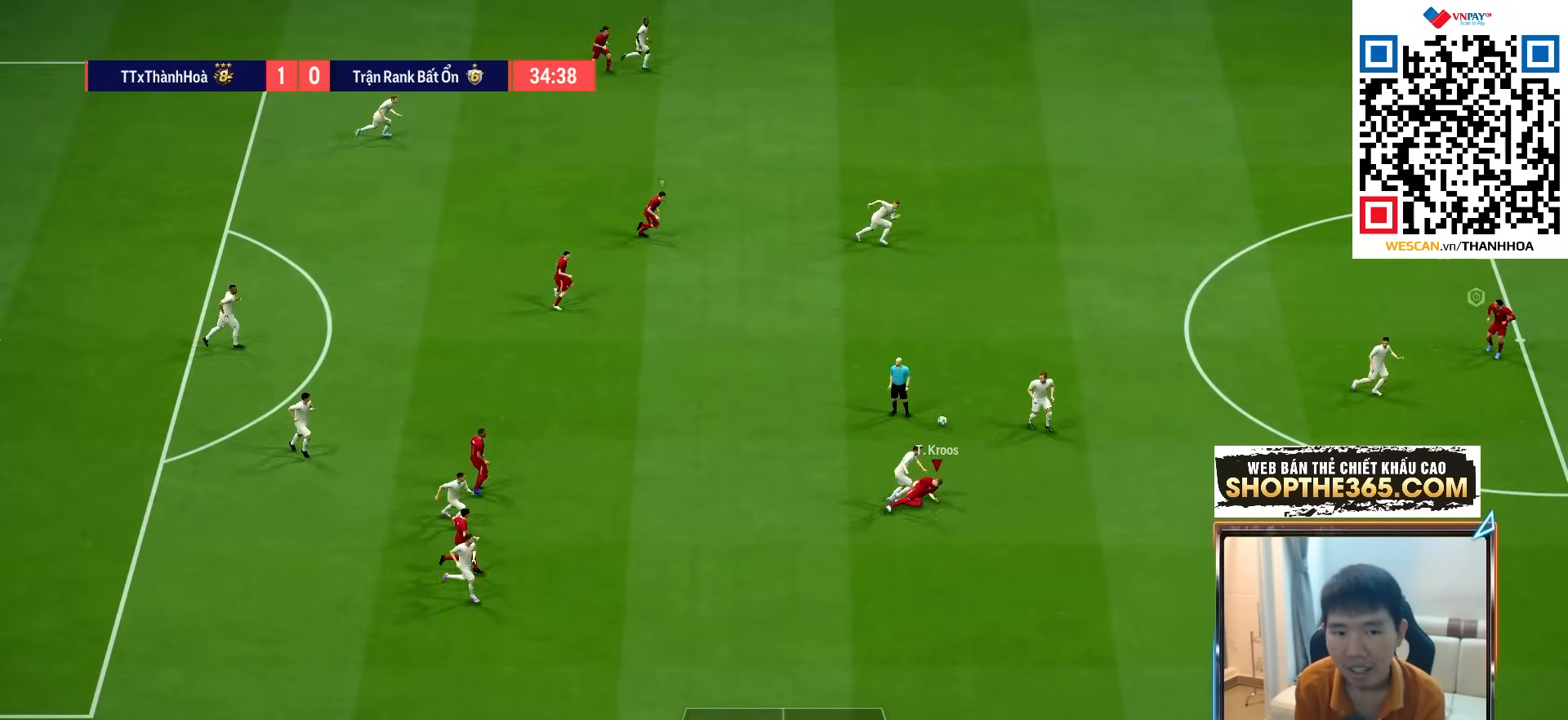
{"buttons": ["CROSS", "L1", "R1"], "left_stick": "center", "right_stick": "center", "events": [[17, "left_stick", "center"], [67, "left_stick", "right"], [100, "L1", "up"], [183, "CROSS", "down"], [250, "left_stick", "center"], [417, "L1", "down"]]}
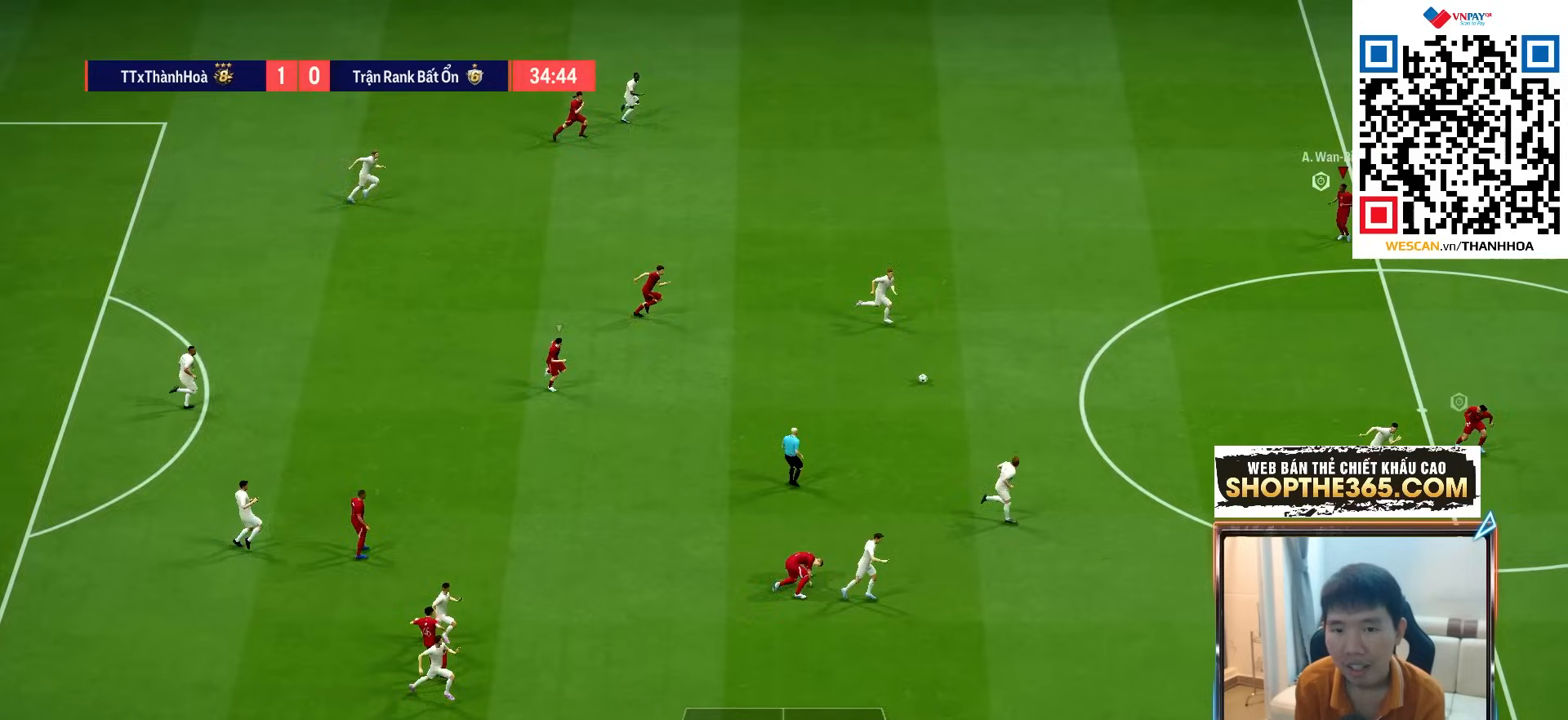
{"buttons": ["L2", "R1"], "left_stick": "down-right", "right_stick": "center", "events": [[33, "L1", "up"], [333, "CROSS", "up"], [367, "left_stick", "down-right"], [433, "L2", "down"]]}
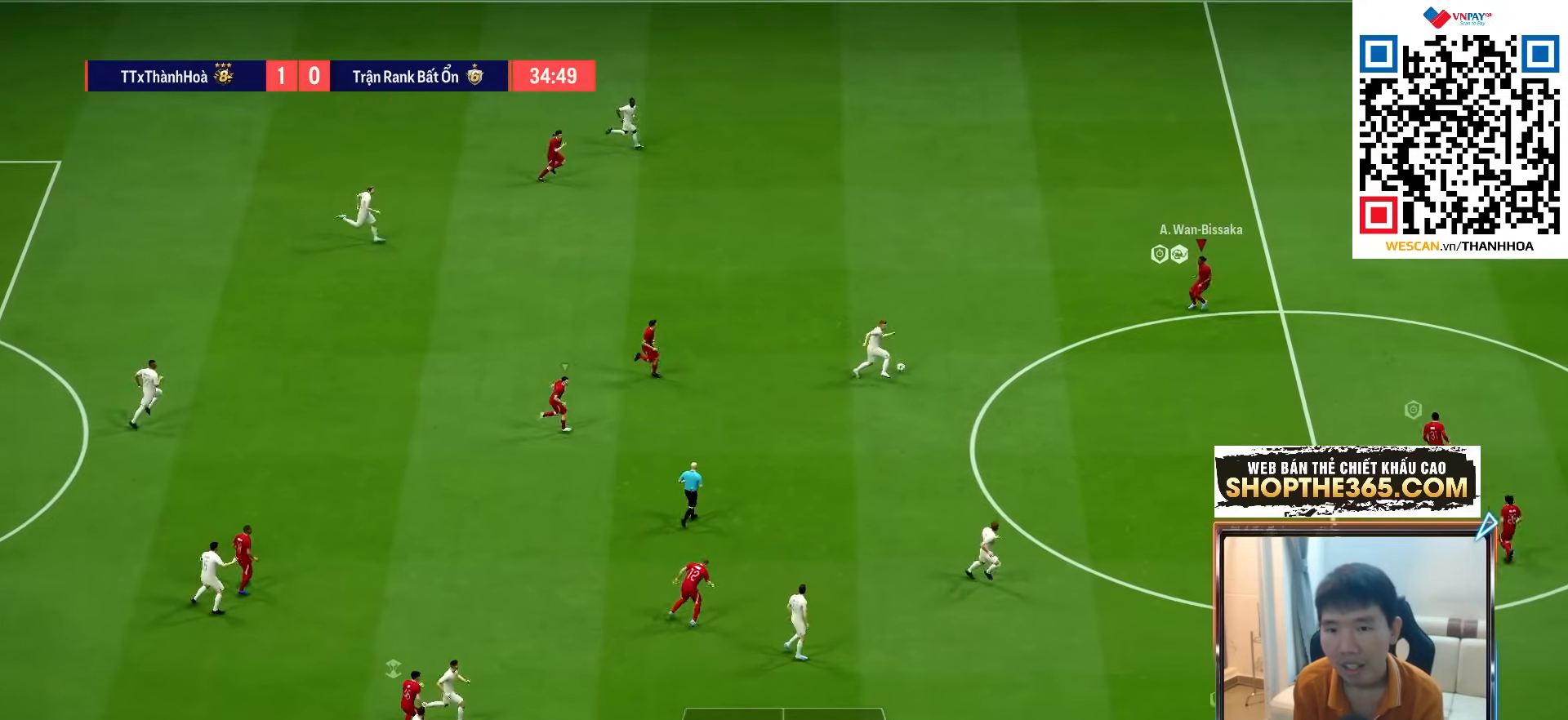
{"buttons": ["L2", "R1"], "left_stick": "up", "right_stick": "center"}